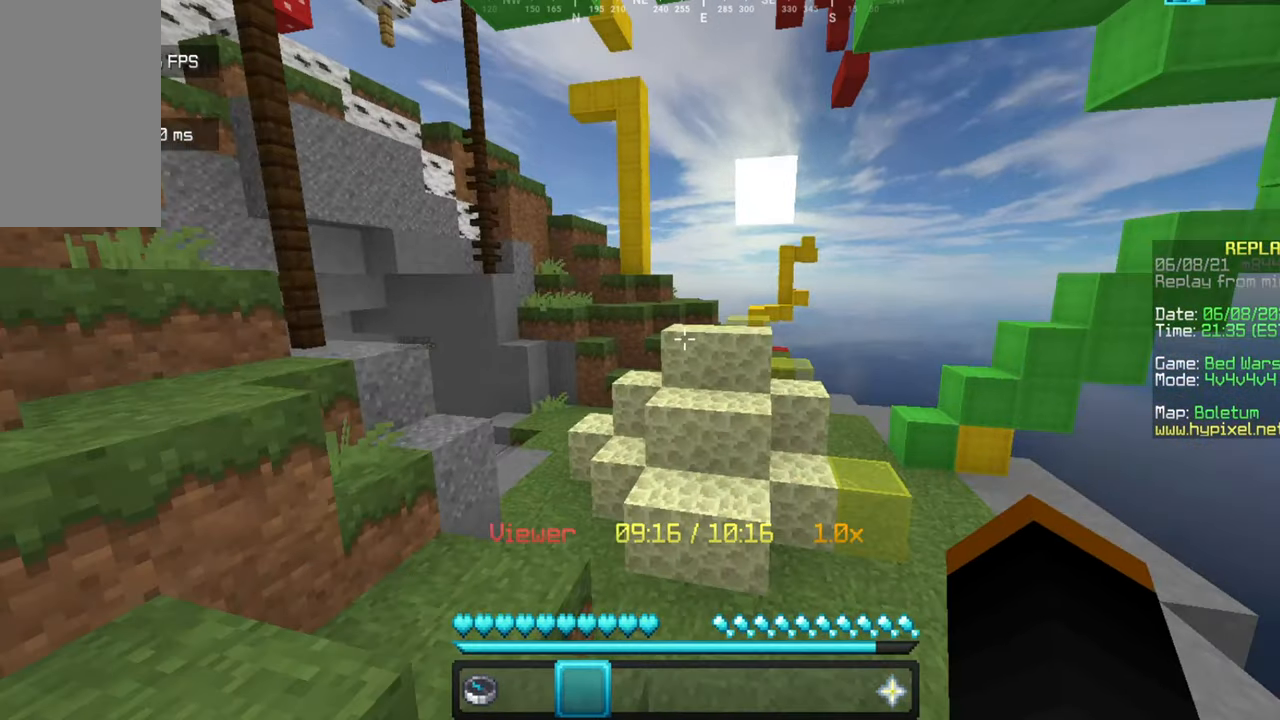
Gameplay with keyboard and mouse; each line is a JSON object with the keys and mouse buttons held at the frame after it. "events" lists presses ("down") and releases ("up") of "a", "d", "s", "w", "mouse_left" and "mouse_right" between this image and that frame as [ms after this image, input, new state], when the widget could be followed in between. "mouse_left", "mouse_right" = the "left", "right" buttons of the "mouse" list. No other keys are recorded. Fast repeated clicks can show as one long hold. Mouse movement is not recorded.
{"keys": [], "mouse": [], "events": []}
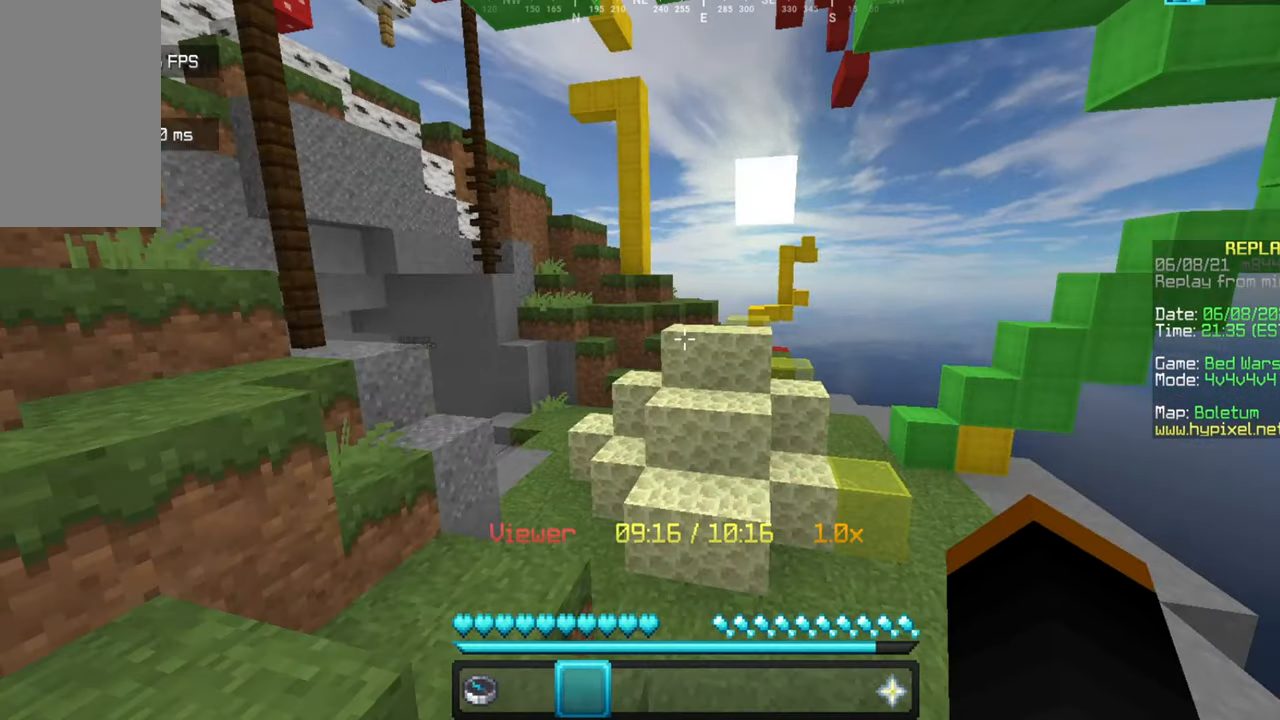
{"keys": [], "mouse": [], "events": []}
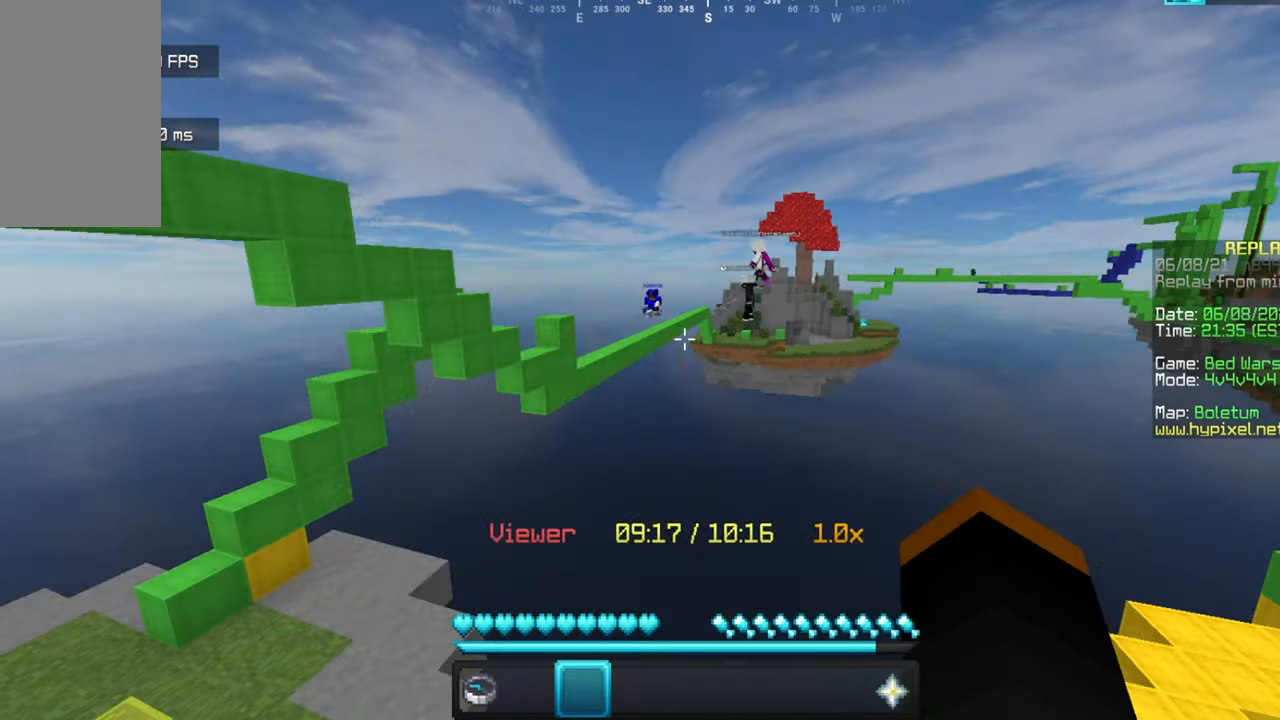
{"keys": ["w"], "mouse": [], "events": [[134, "w", "down"]]}
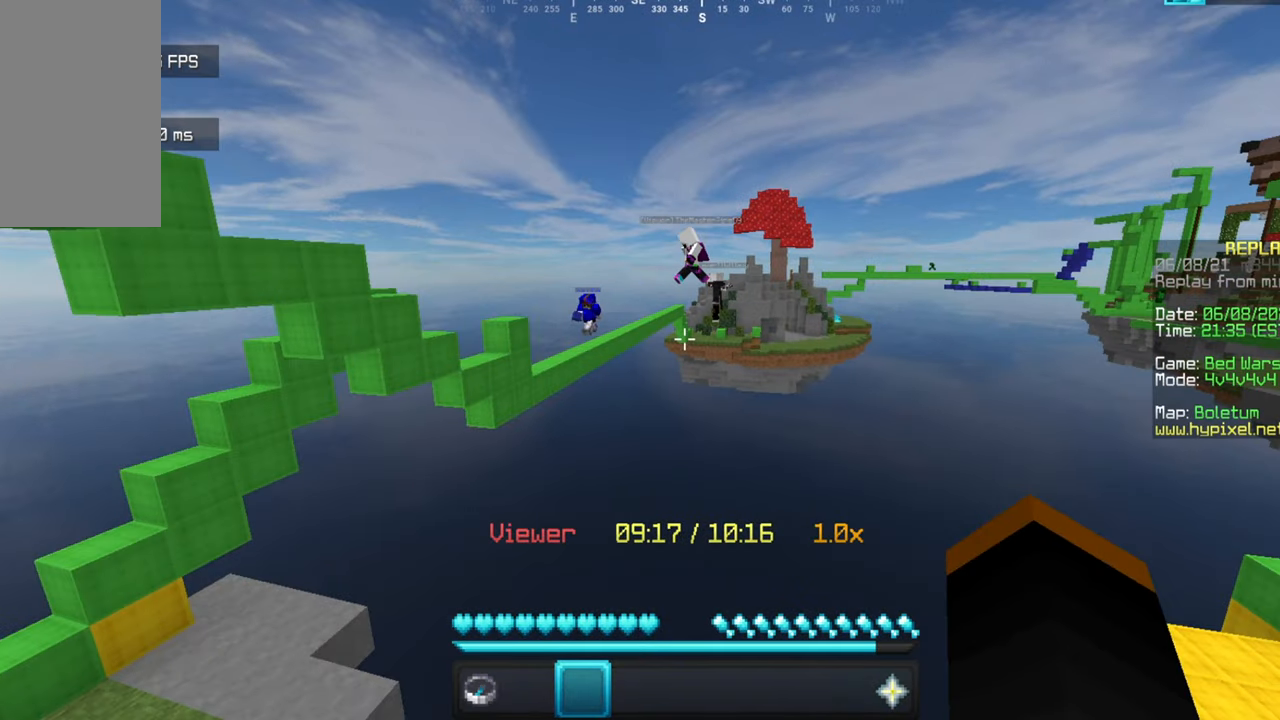
{"keys": ["w"], "mouse": [], "events": []}
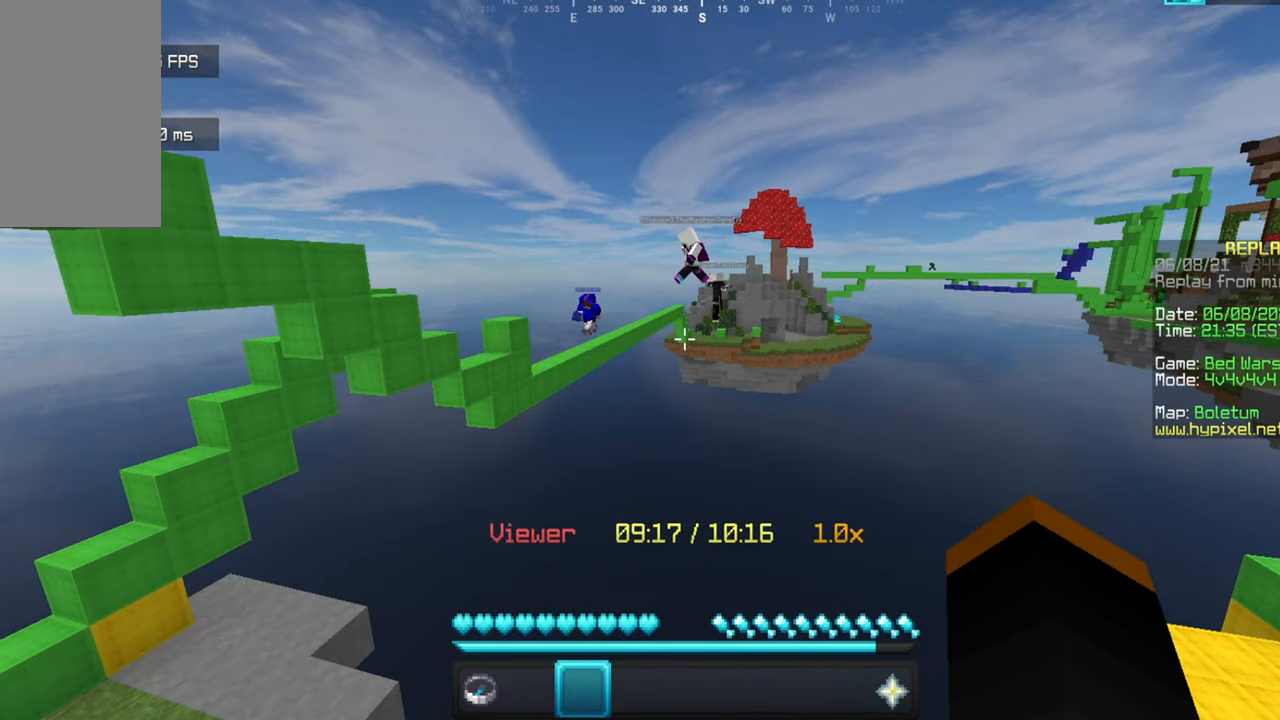
{"keys": [], "mouse": [], "events": [[100, "w", "up"]]}
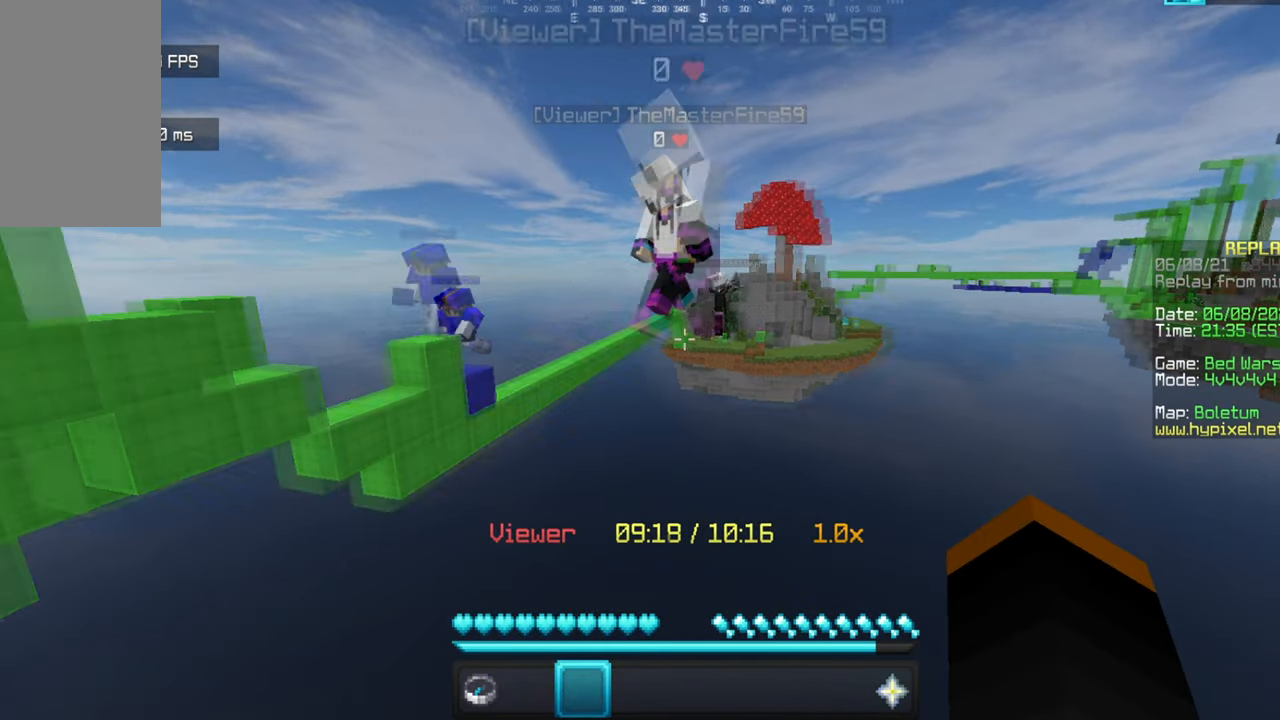
{"keys": [], "mouse": [], "events": []}
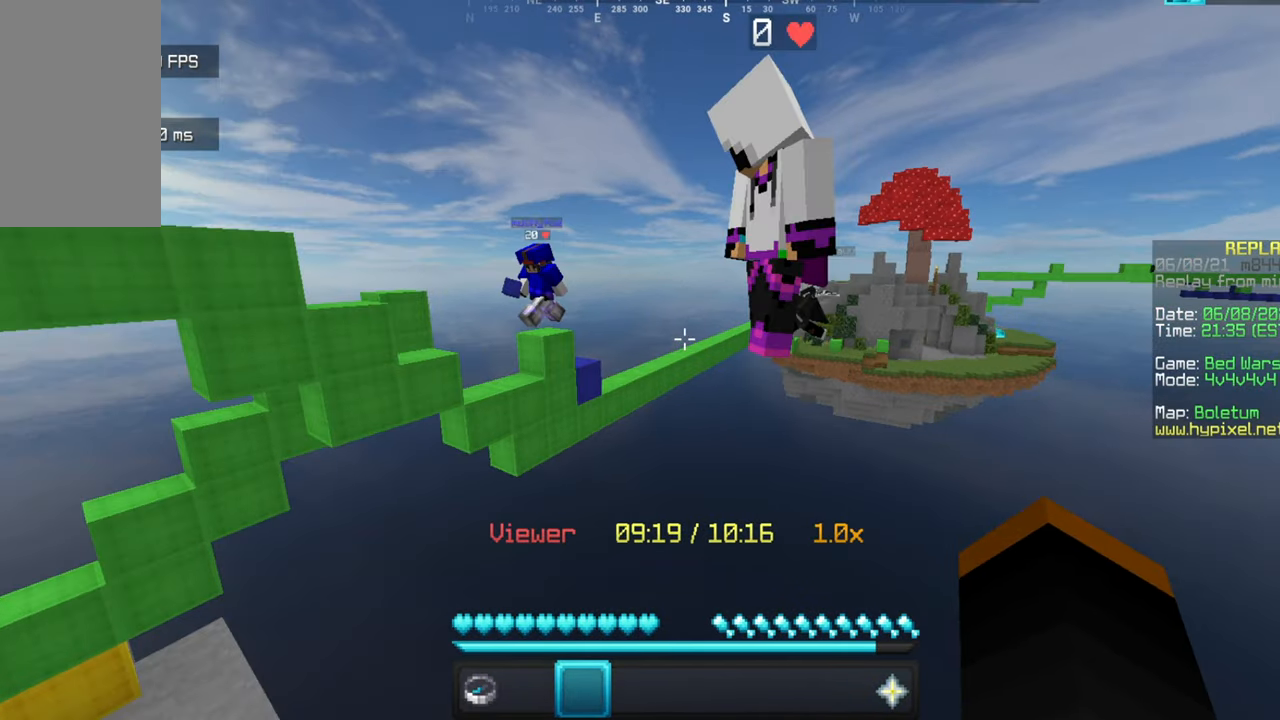
{"keys": [], "mouse": [], "events": []}
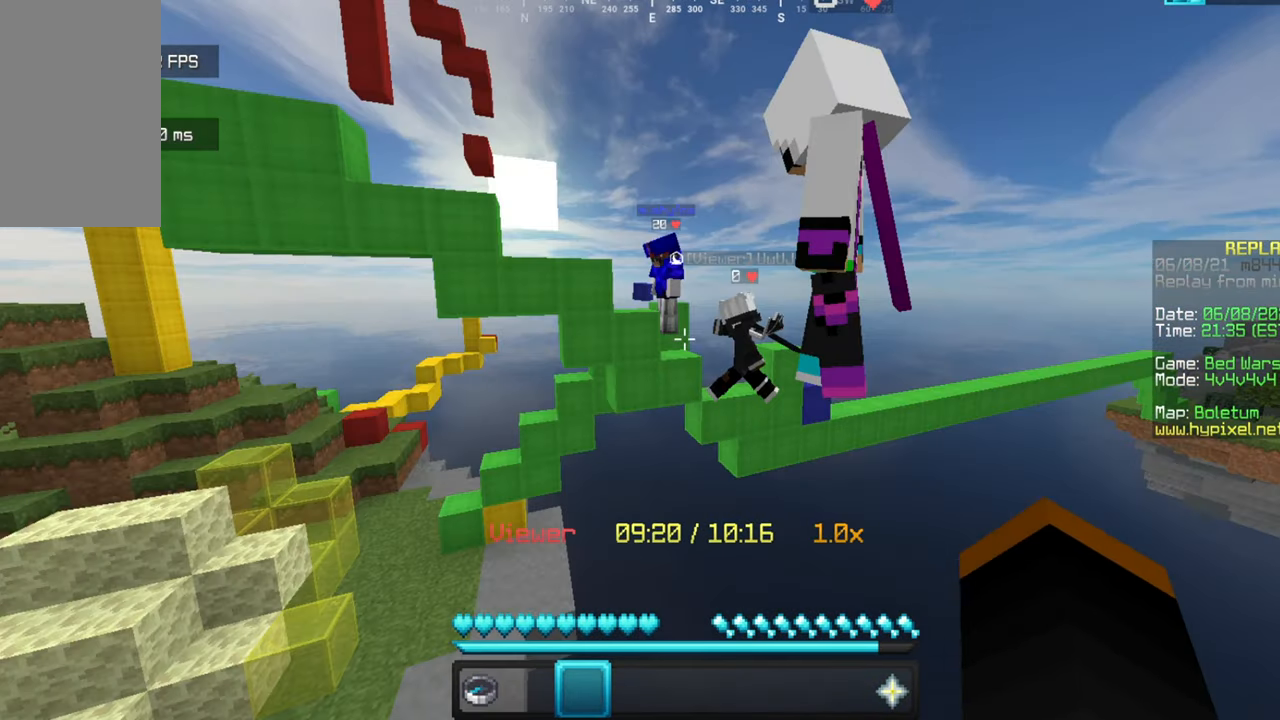
{"keys": [], "mouse": [], "events": []}
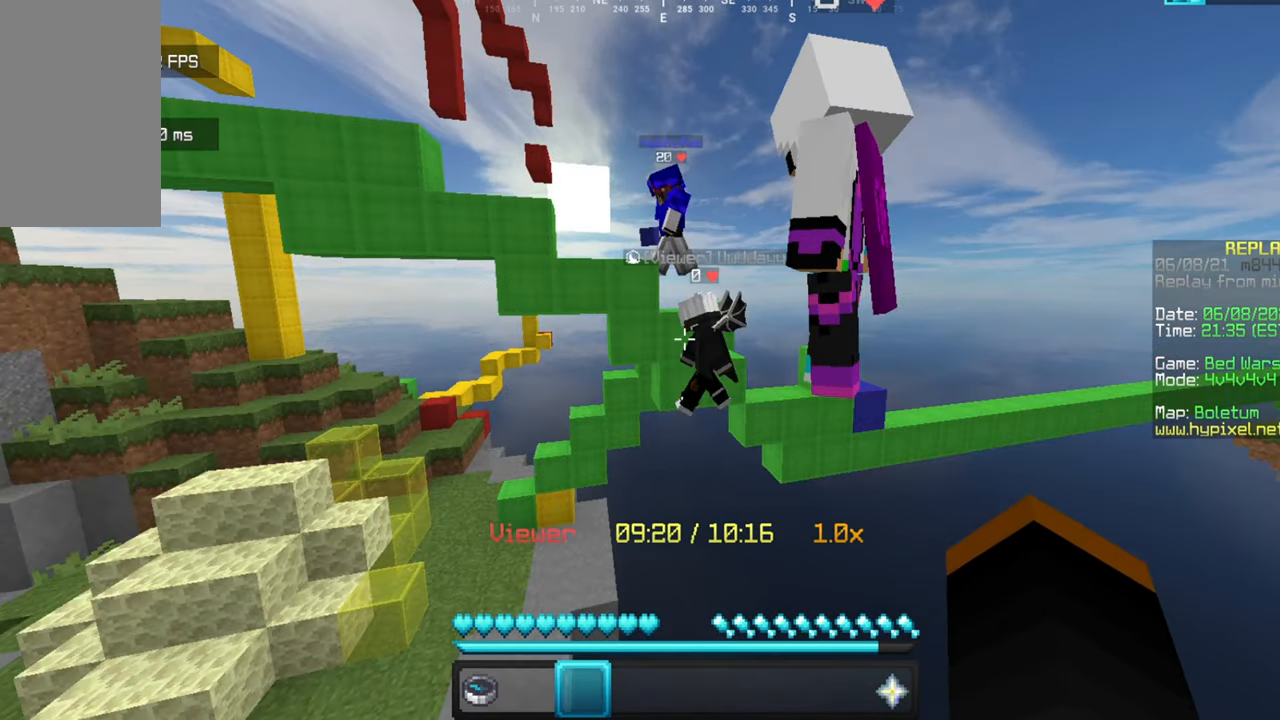
{"keys": [], "mouse": [], "events": []}
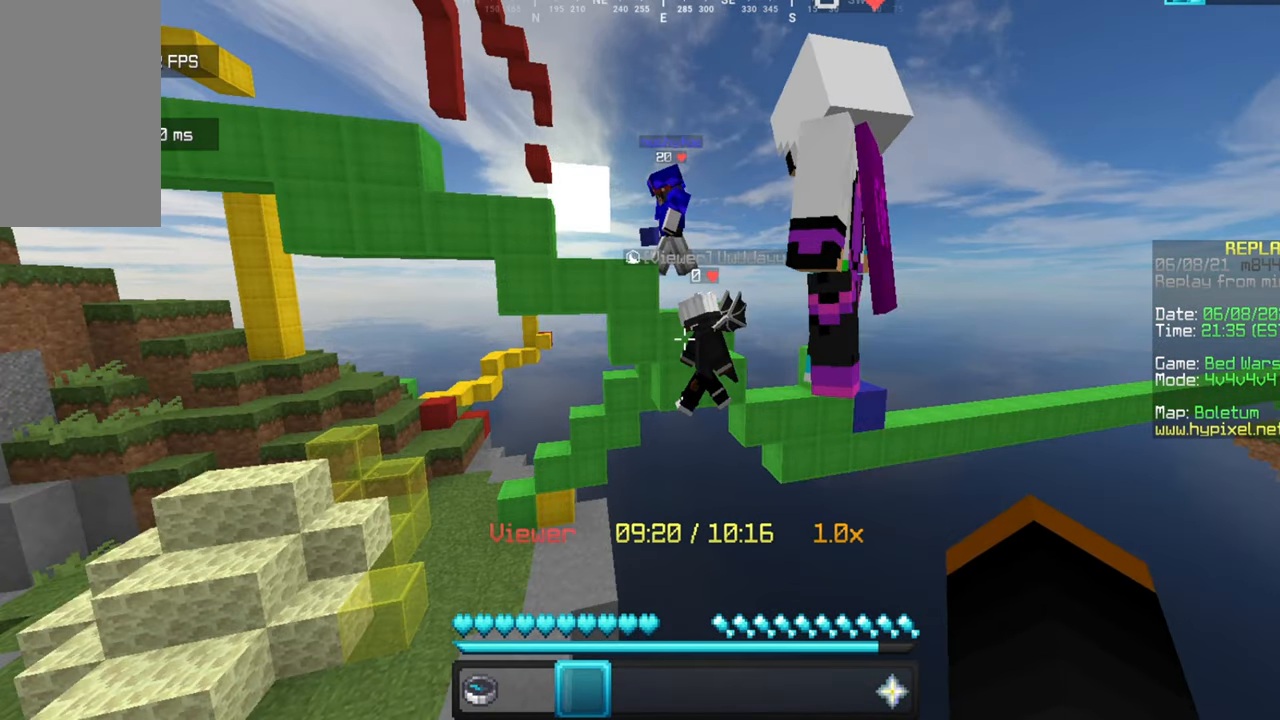
{"keys": [], "mouse": [], "events": []}